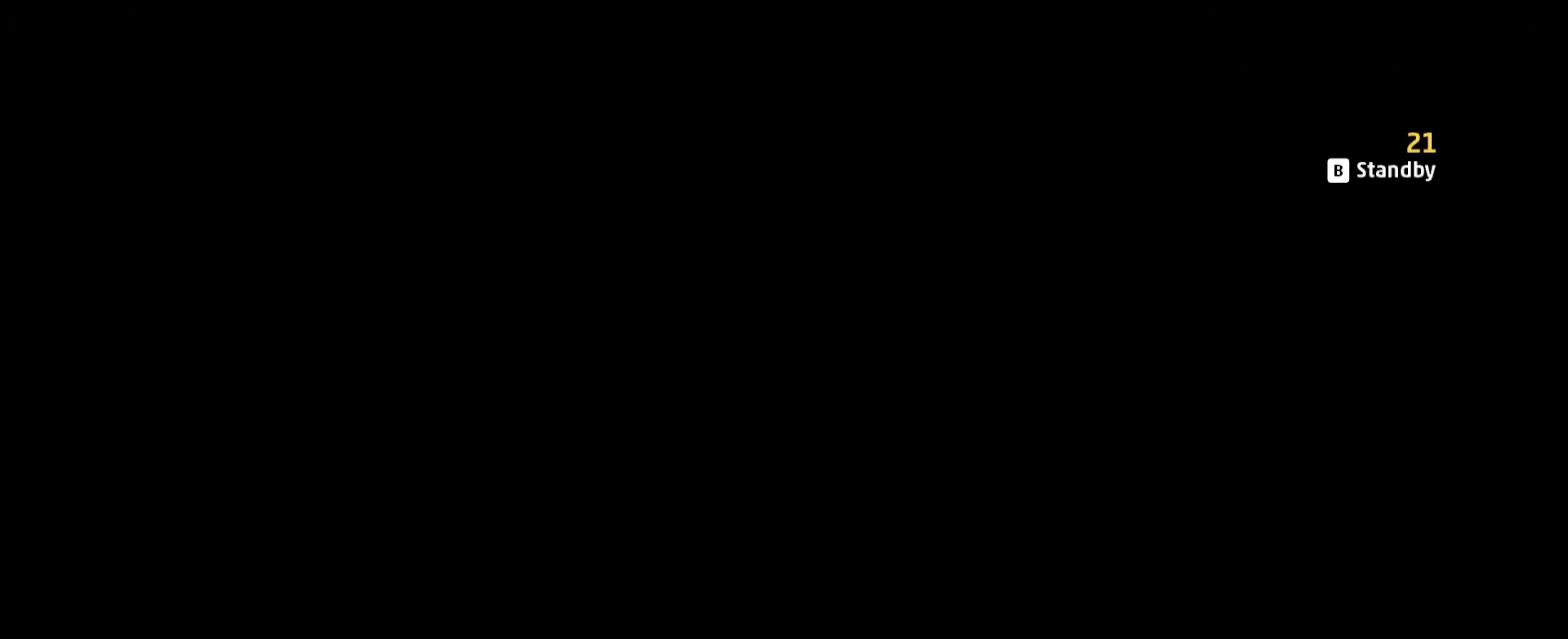
Gameplay with keyboard and mouse; each line is a JSON object with the keys and mouse buttons held at the frame after it. "events" lists presses ("down") and releases ("up") of "1", "2", "3", "4", "5", "a", "alt", "b", "c", "caps_lock", "ctrl", "d", "e", "f", "g", "q", "r", "s", "shift", "space", "super", "t", "tab", "tilde", "v", "w", "x", "z", "mouse_left", "mouse_wheel" and "mouse_right" between this image and that frame as [ms after this image, input, new state], when the widget could be followed in between. "mouse_left", "mouse_wheel", "mouse_right" = the "left", "wheel", "right" buttons of the "mouse" list. No other keys are recorded. "wheel" means that the mouse wheel is clicked or scrolled. Not read: mouse_move.
{"keys": [], "mouse": [], "events": [[250, "b", "down"], [350, "b", "up"]]}
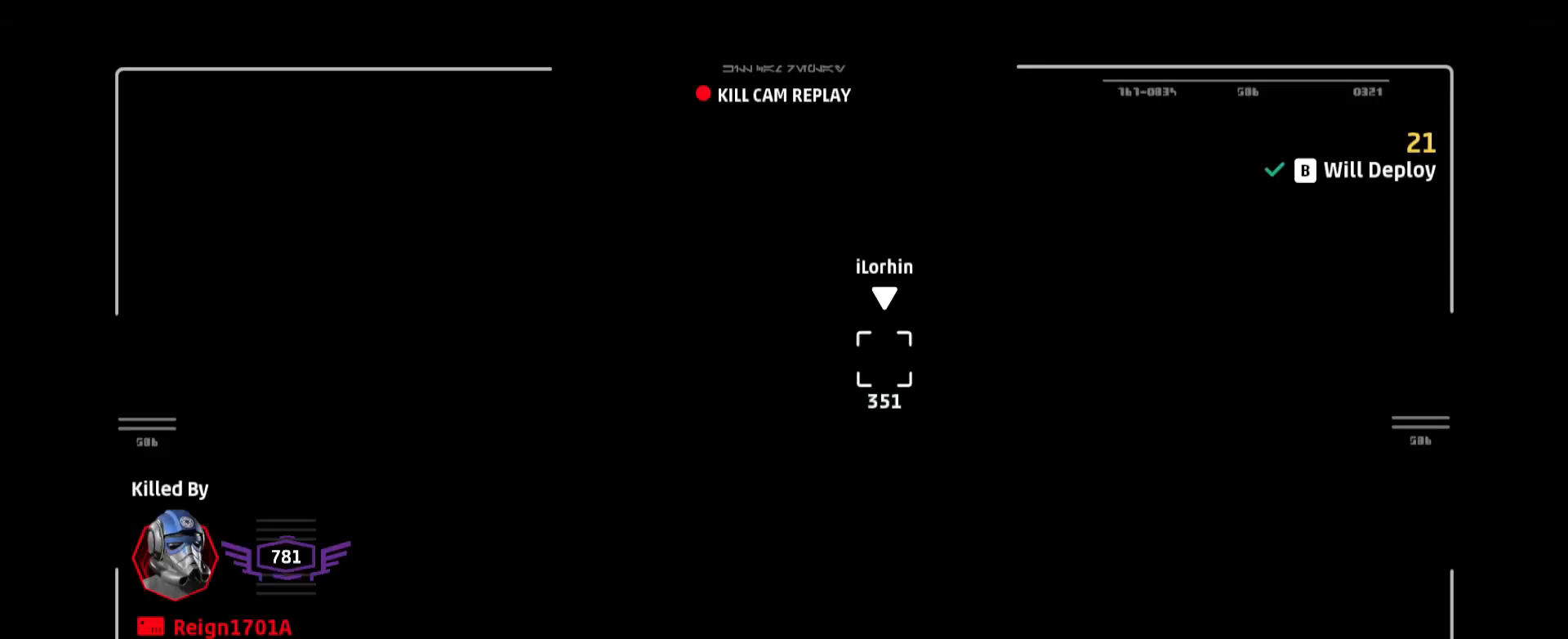
{"keys": [], "mouse": [], "events": []}
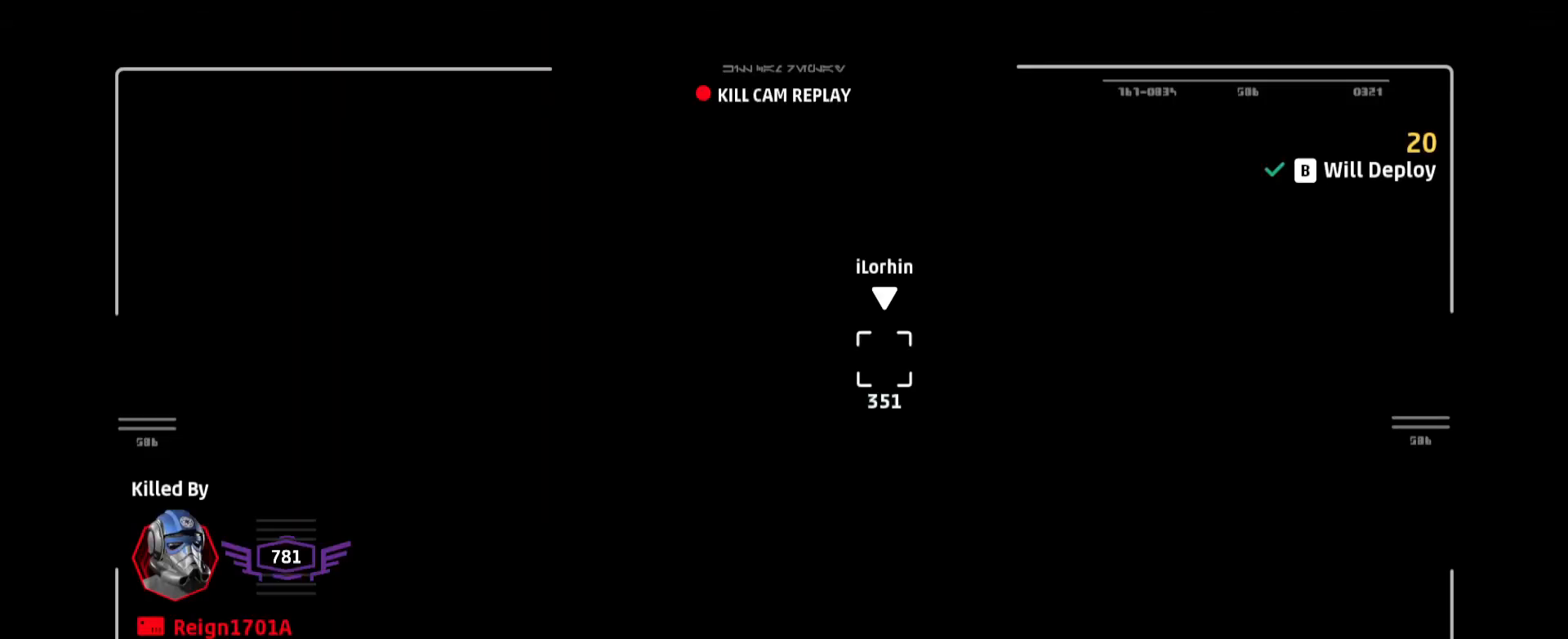
{"keys": [], "mouse": [], "events": []}
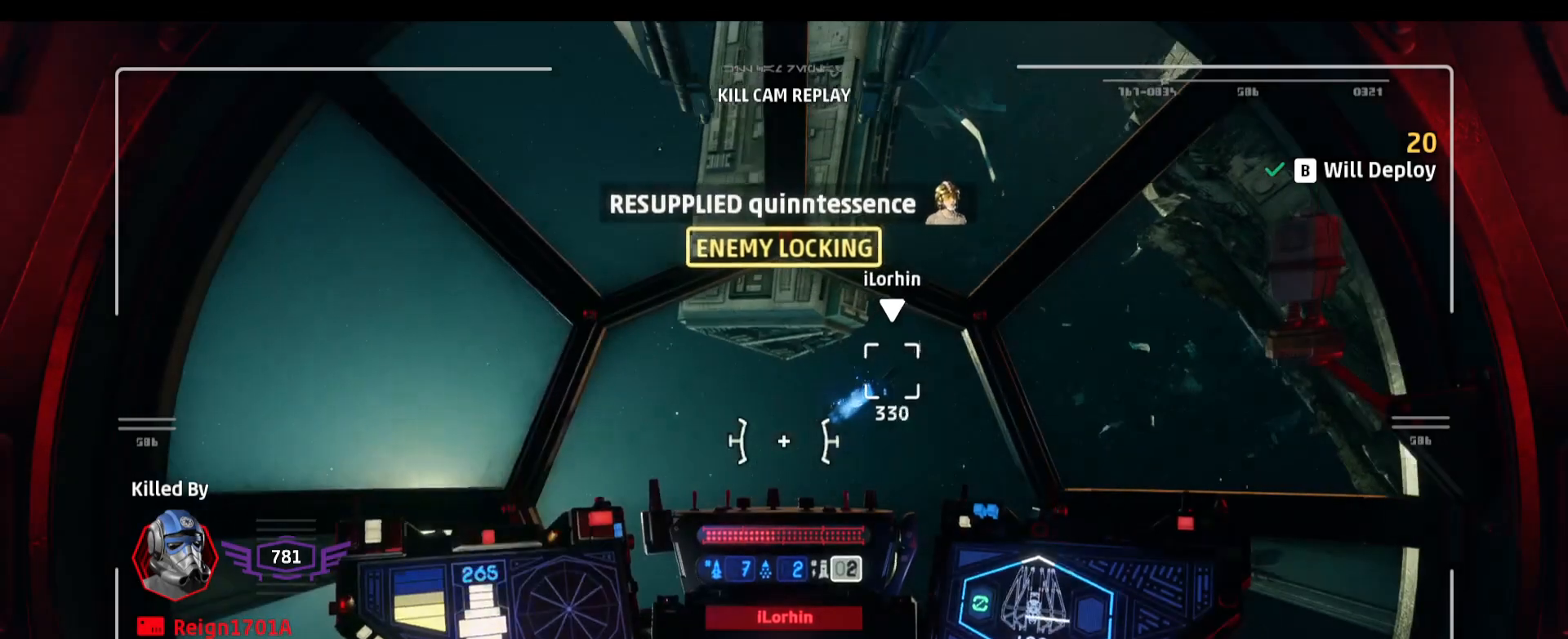
{"keys": [], "mouse": [], "events": []}
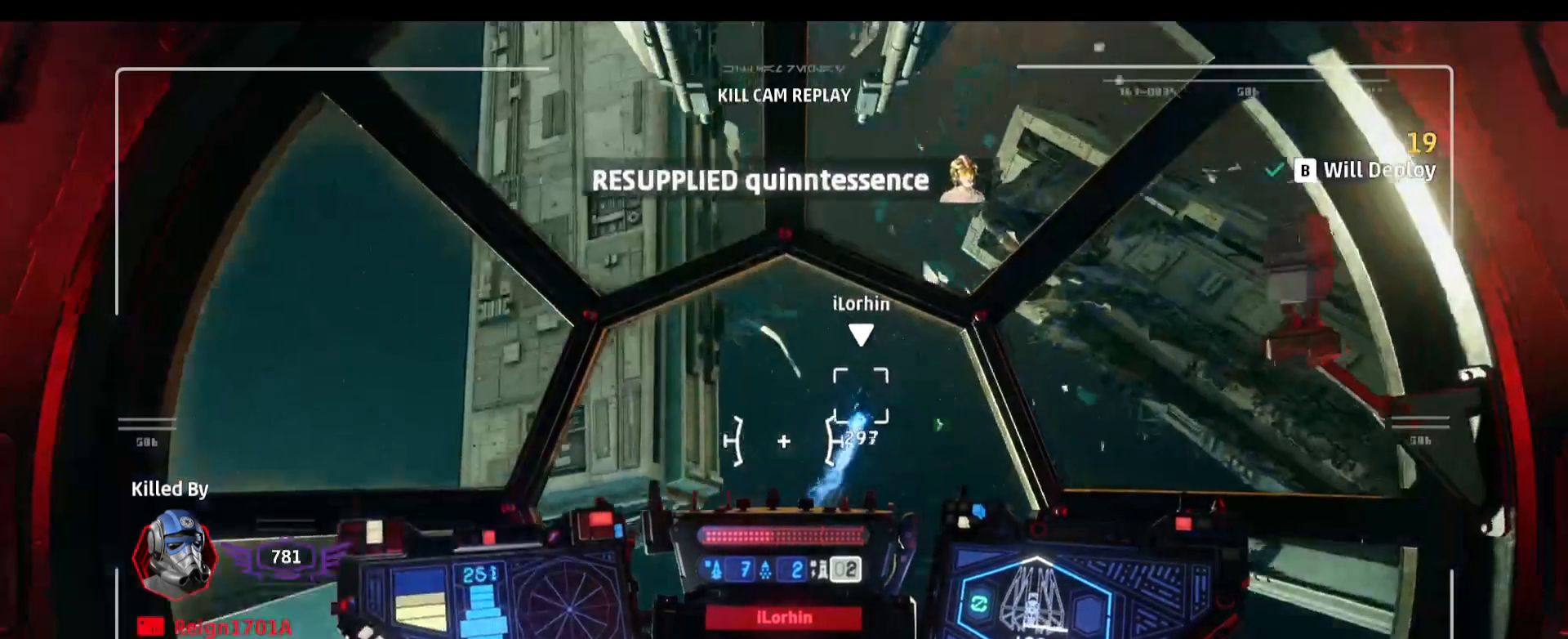
{"keys": [], "mouse": [], "events": []}
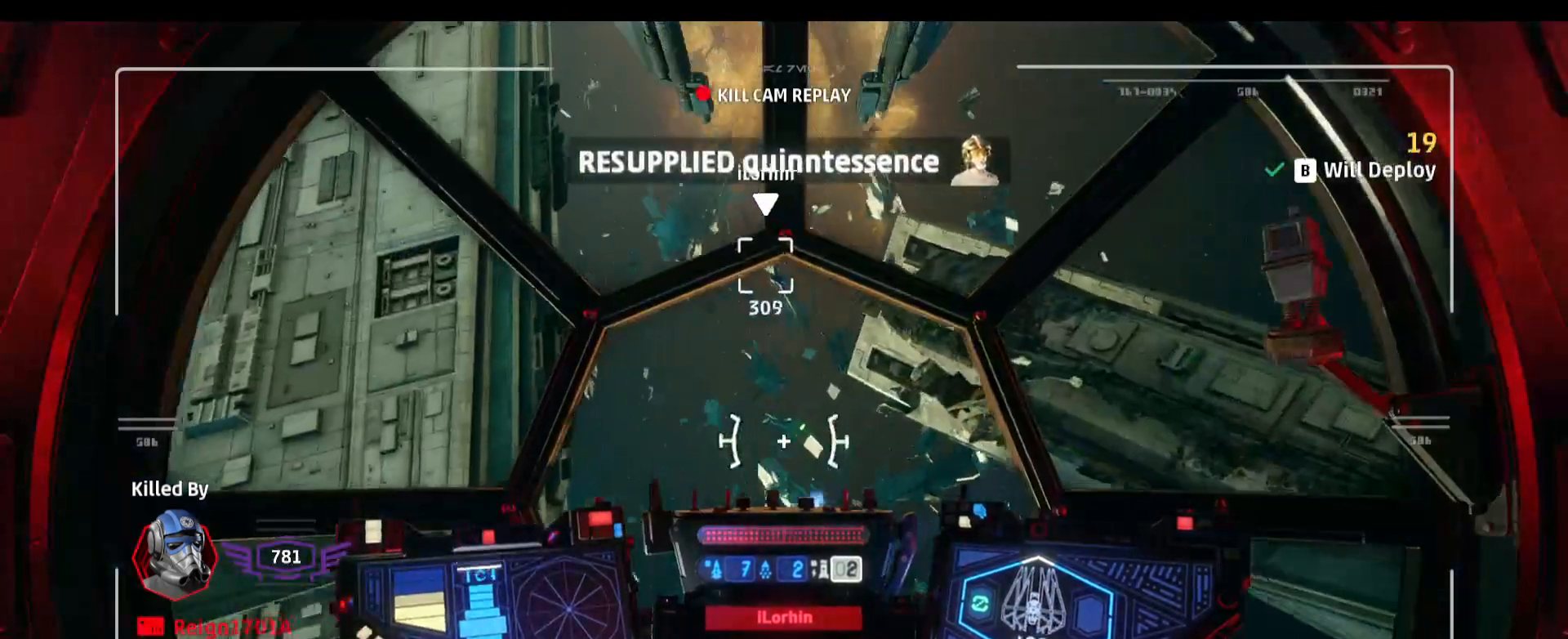
{"keys": [], "mouse": [], "events": []}
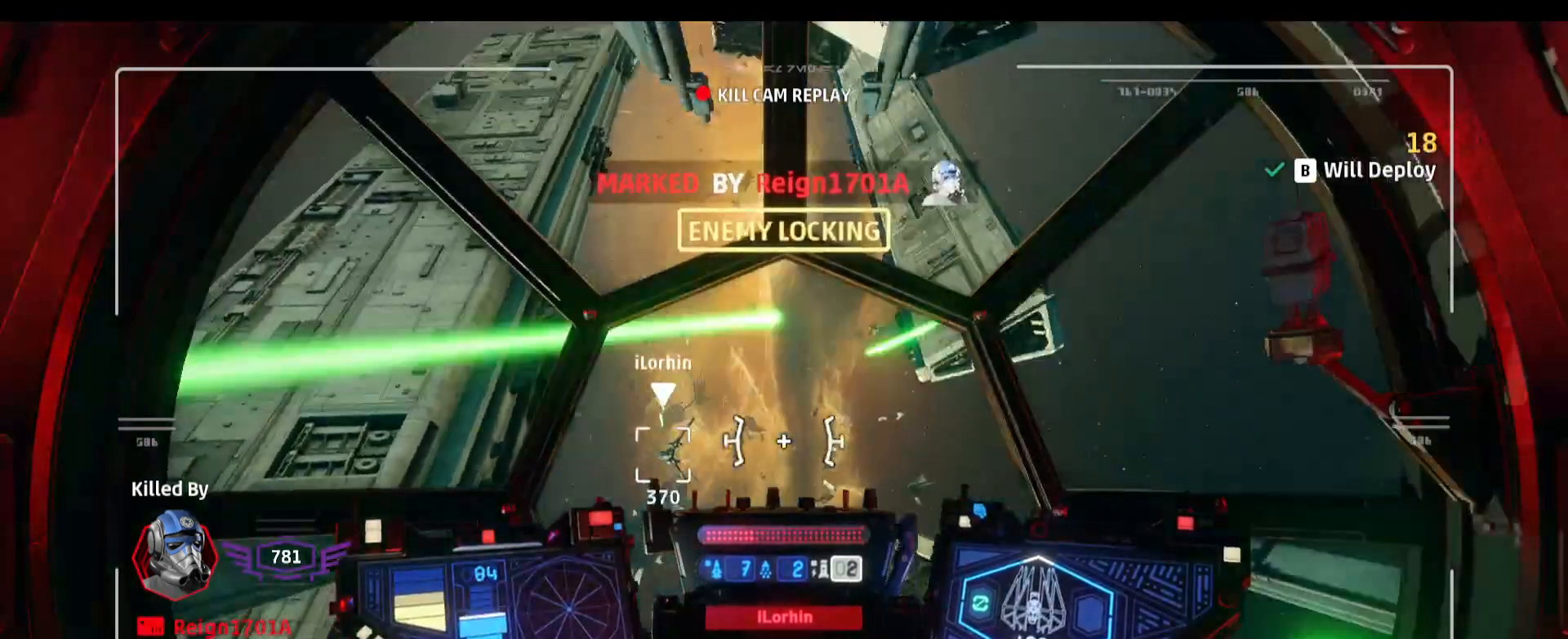
{"keys": [], "mouse": [], "events": [[67, "space", "down"], [200, "space", "up"]]}
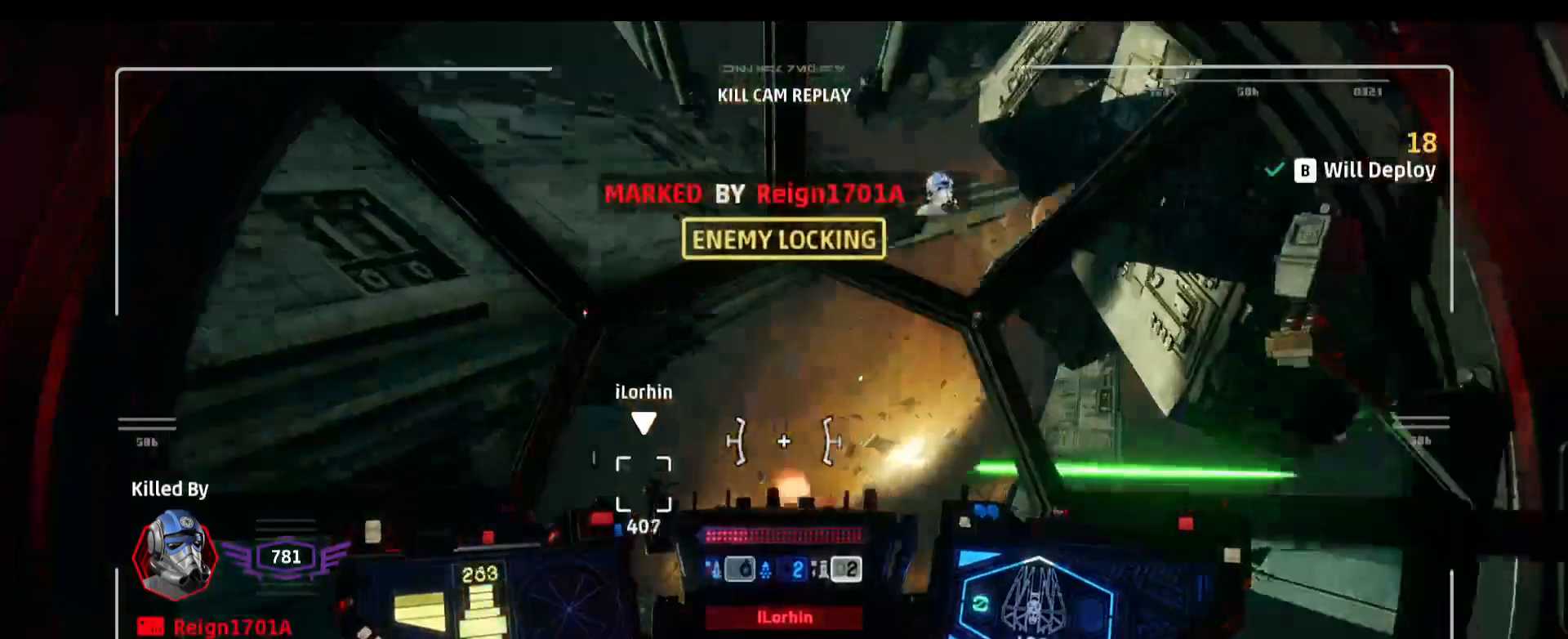
{"keys": [], "mouse": [], "events": []}
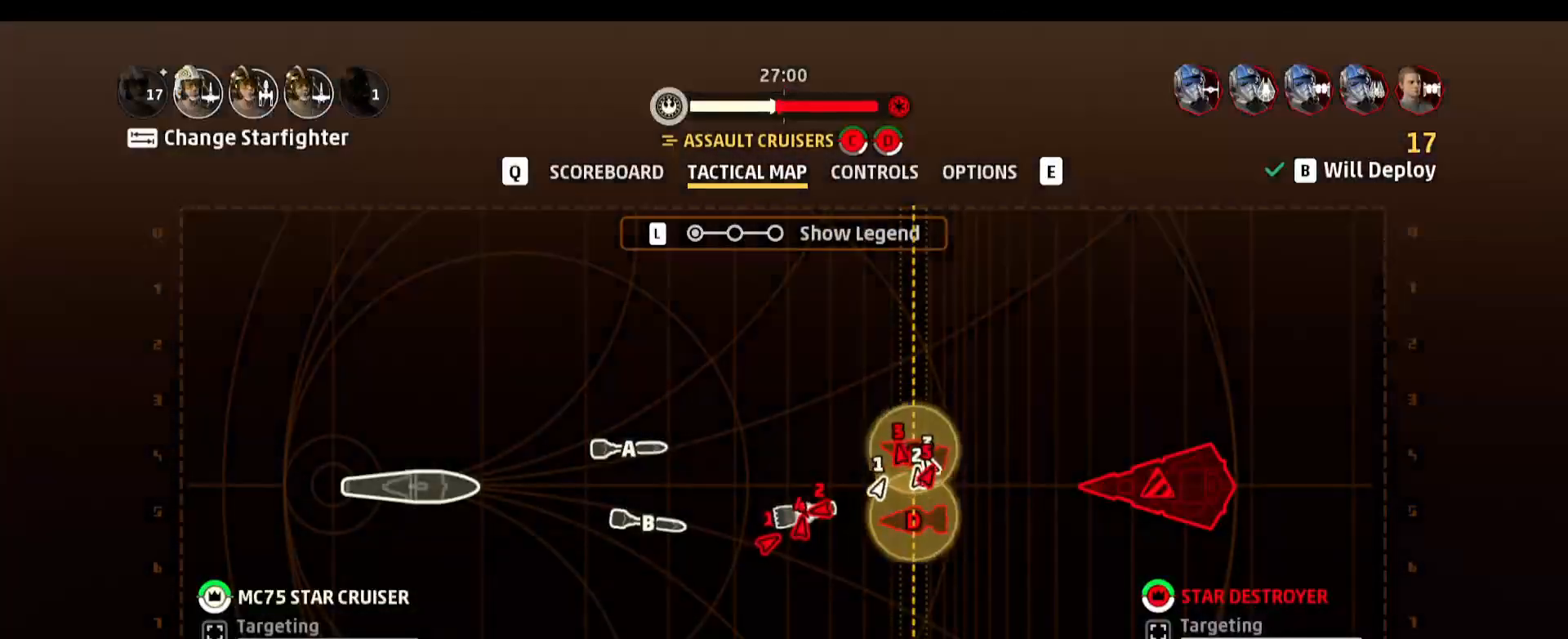
{"keys": [], "mouse": [], "events": []}
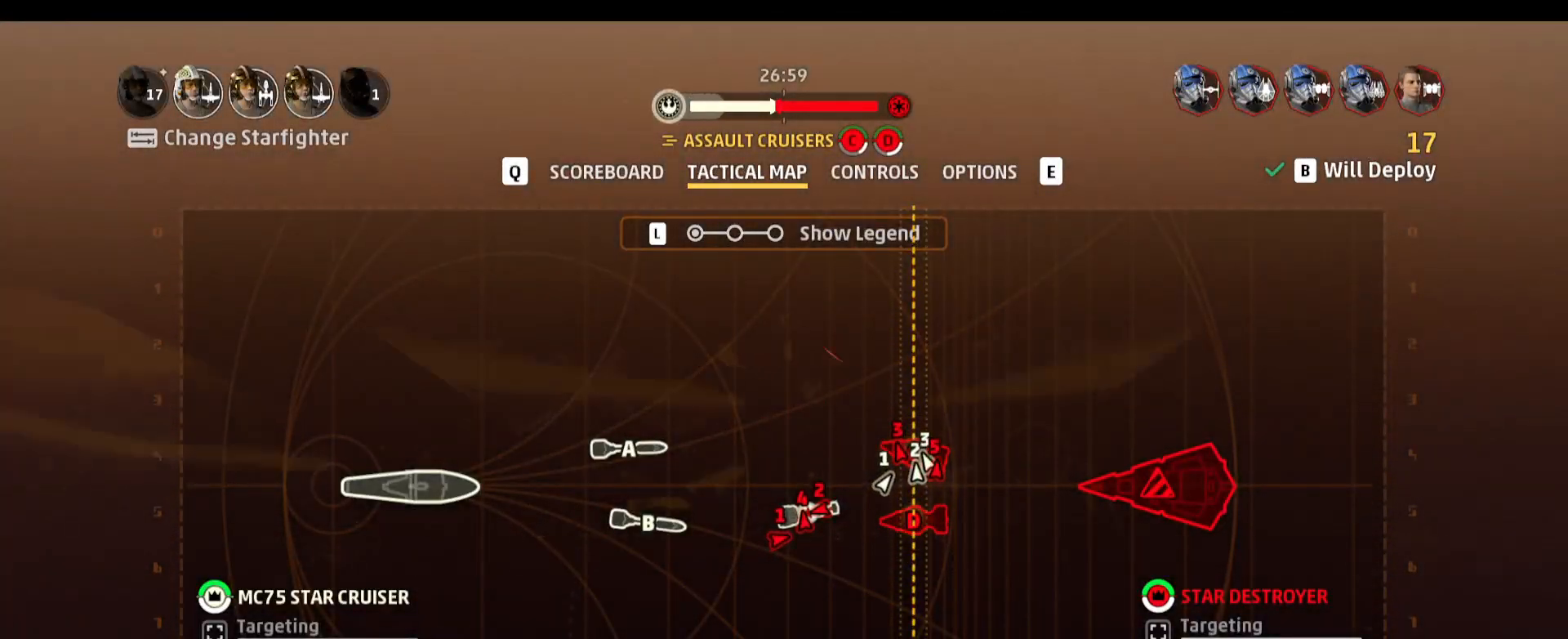
{"keys": ["alt"], "mouse": [], "events": [[150, "alt", "down"]]}
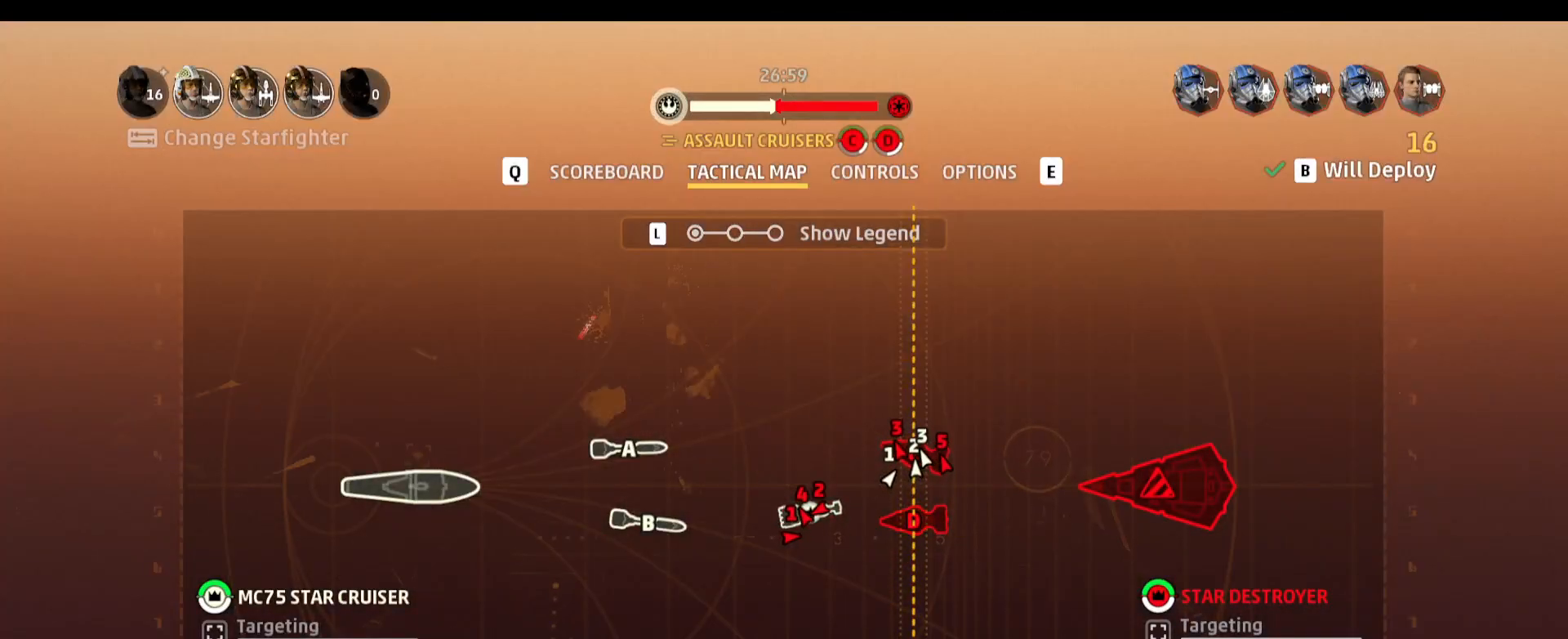
{"keys": ["alt"], "mouse": [], "events": []}
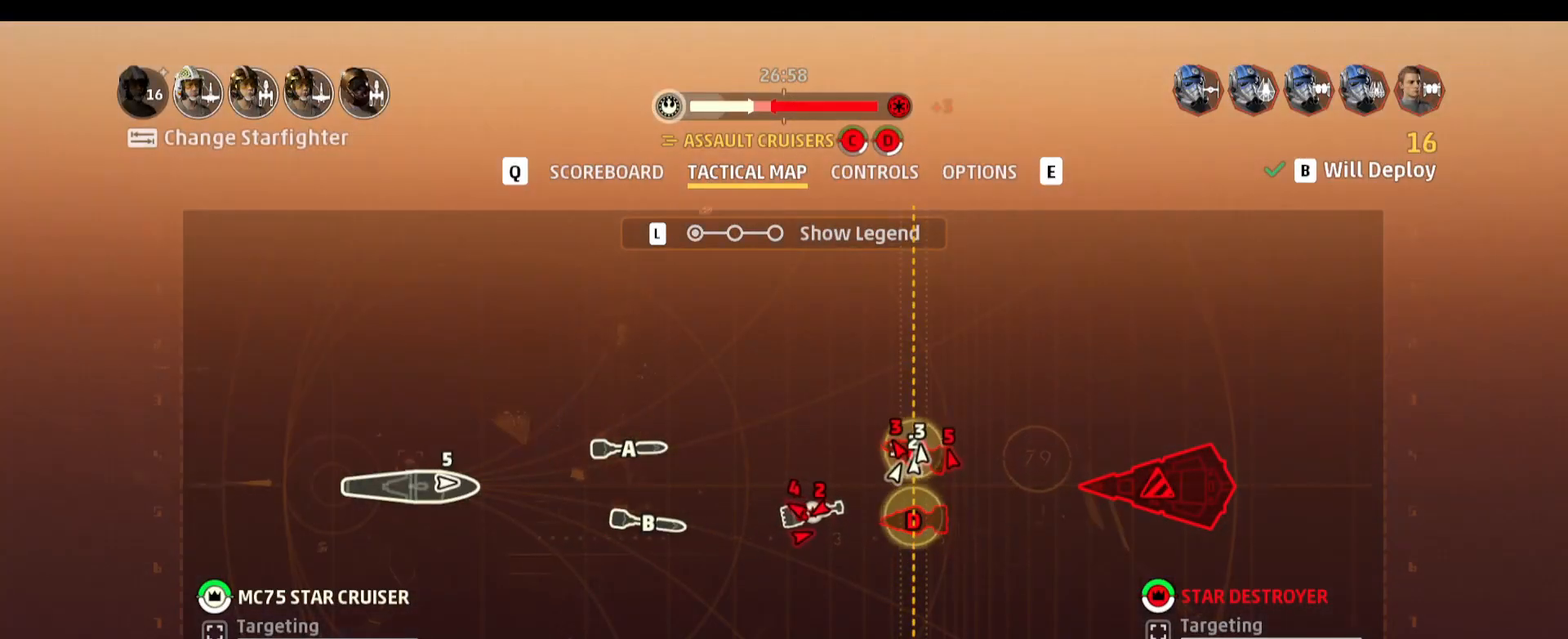
{"keys": ["alt"], "mouse": [], "events": []}
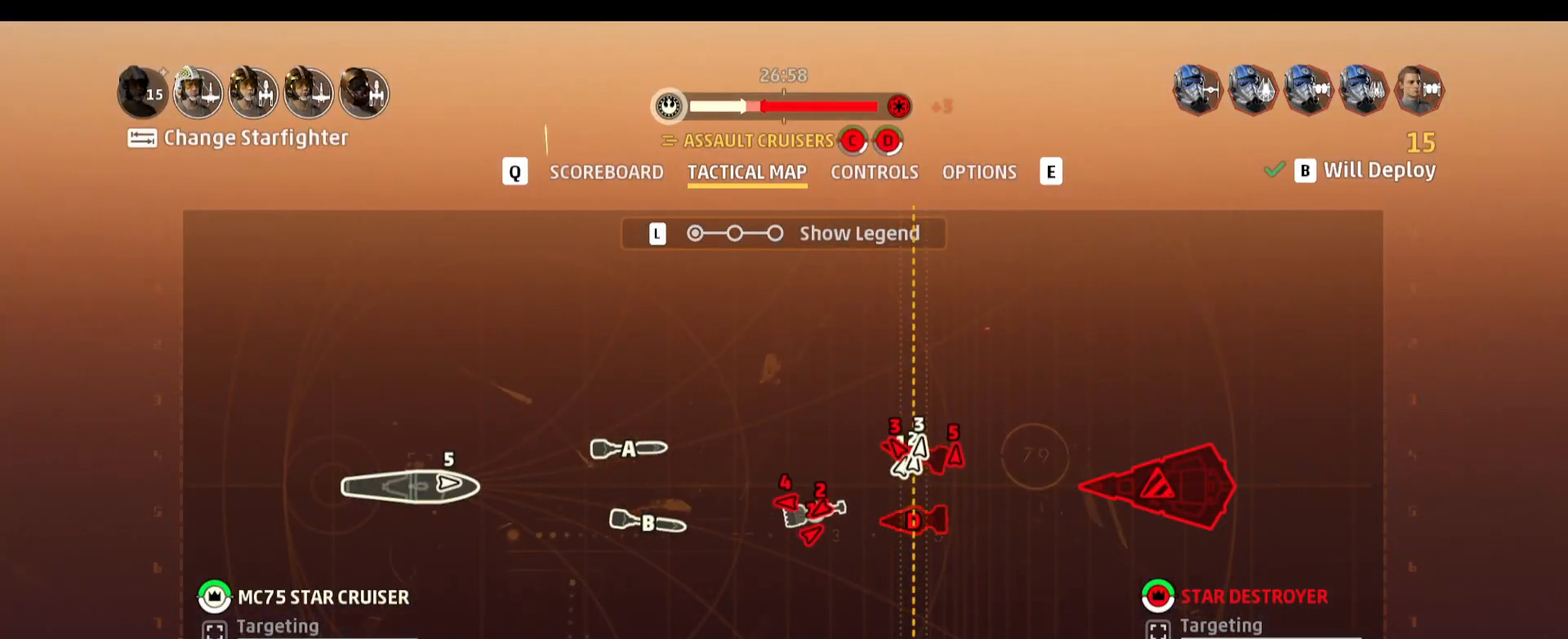
{"keys": [], "mouse": [], "events": [[350, "alt", "up"]]}
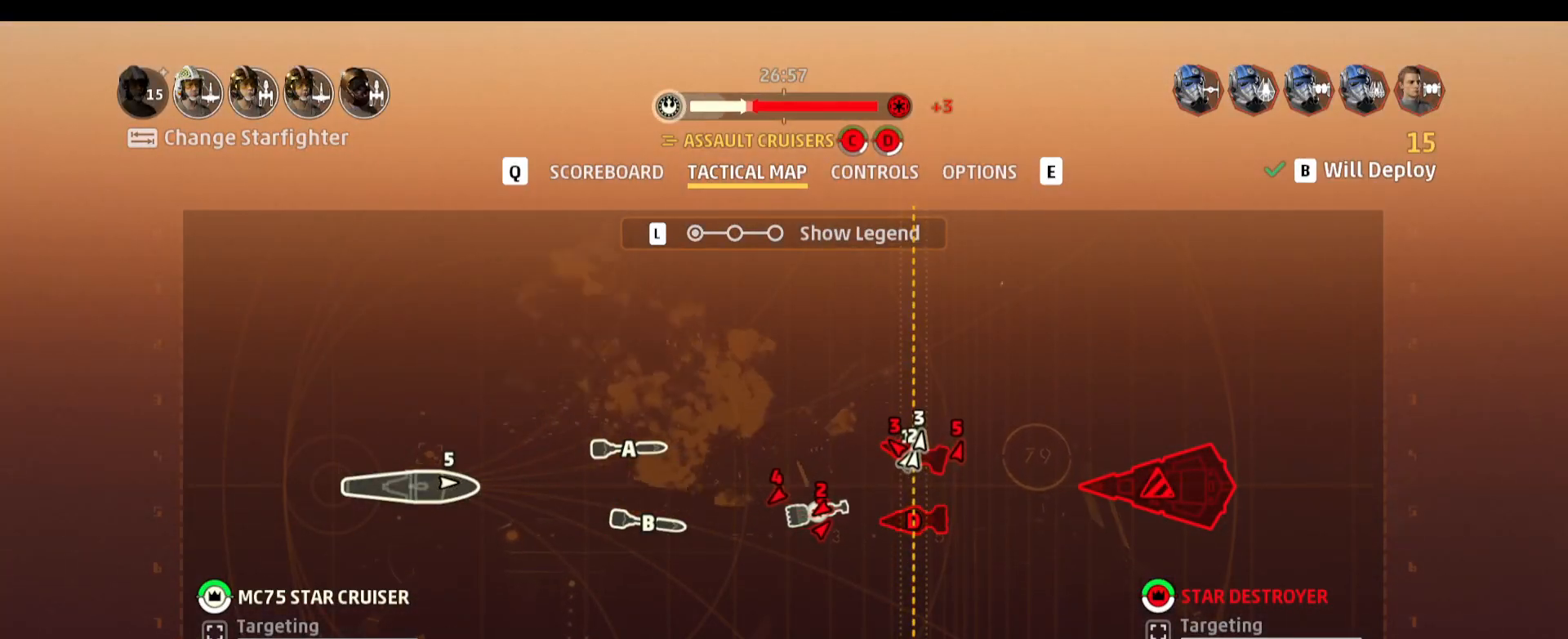
{"keys": ["alt"], "mouse": [], "events": [[133, "alt", "down"]]}
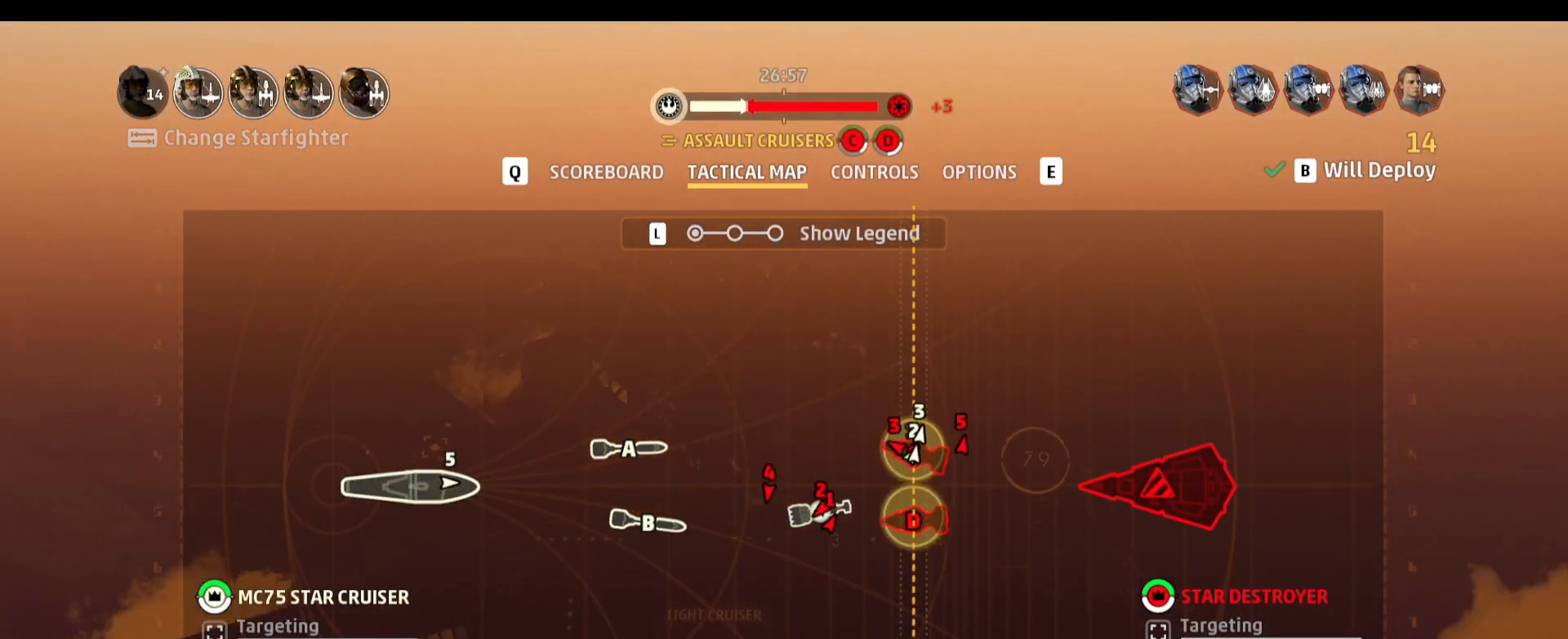
{"keys": ["alt"], "mouse": [], "events": []}
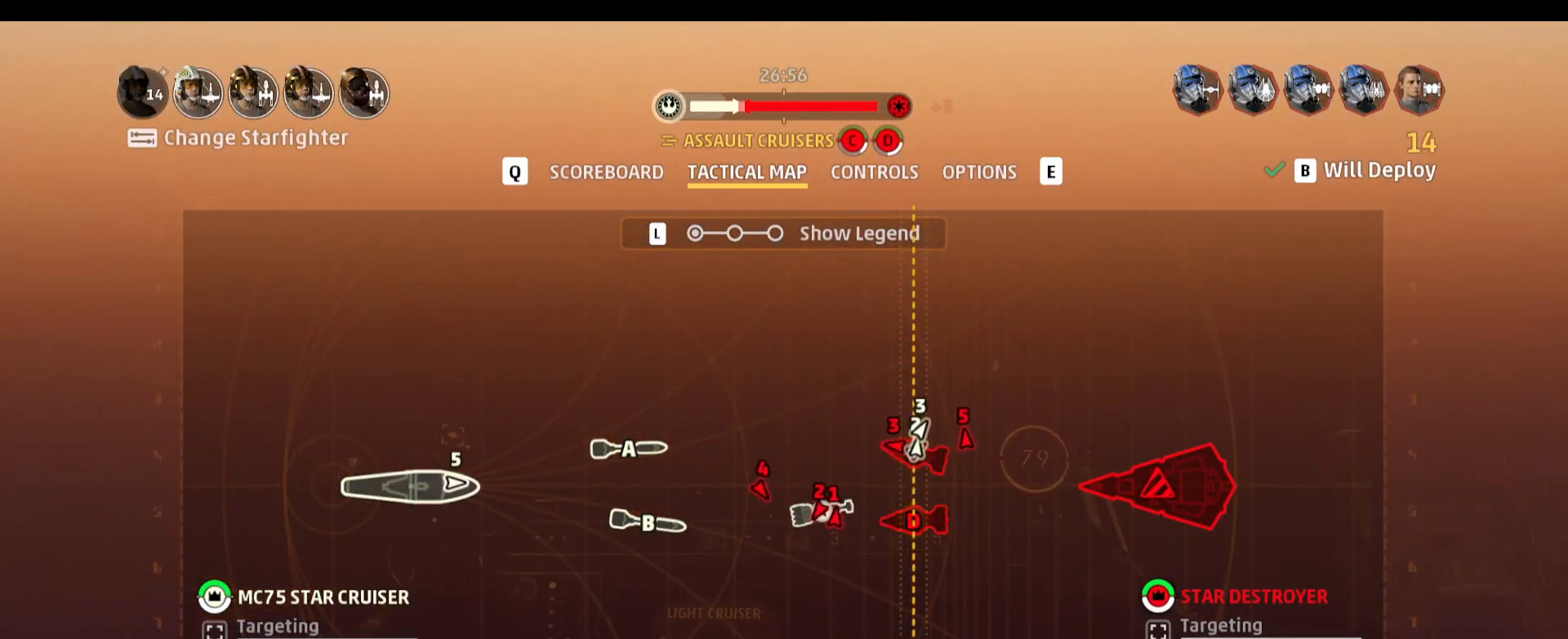
{"keys": ["alt"], "mouse": [], "events": []}
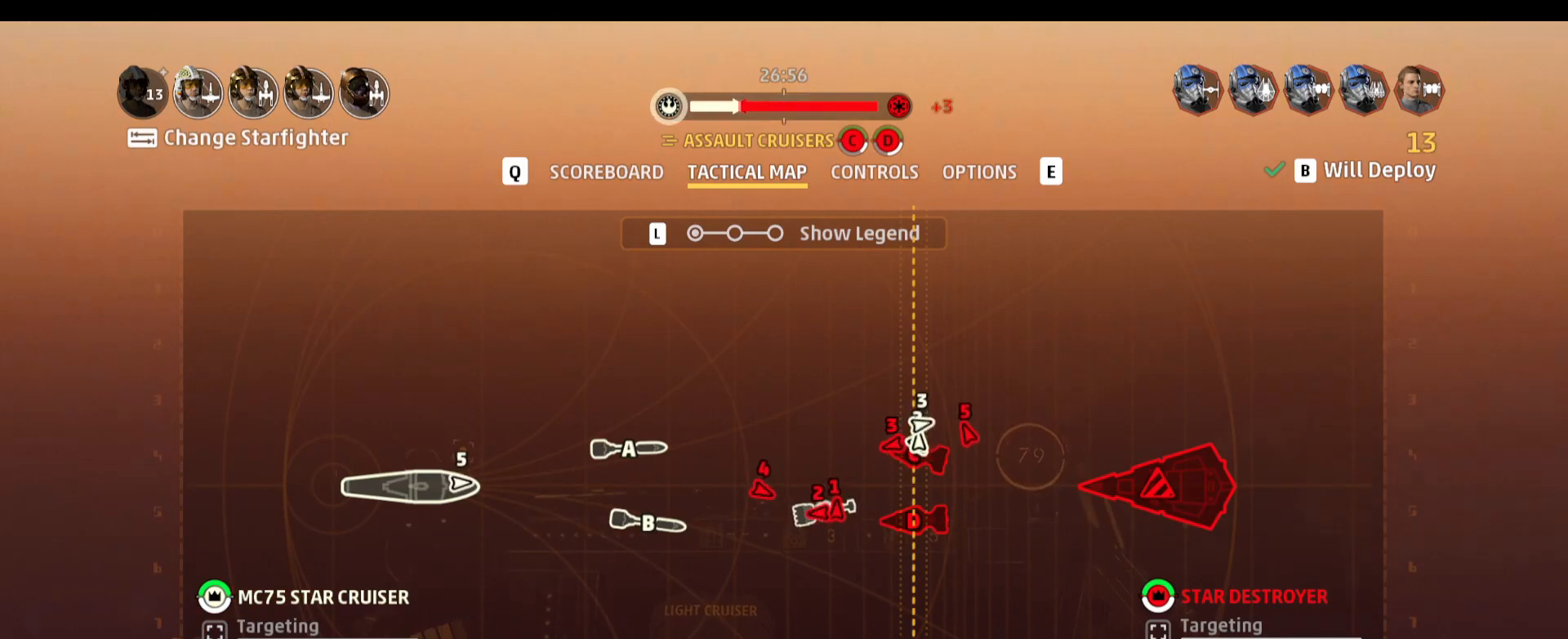
{"keys": ["alt"], "mouse": [], "events": []}
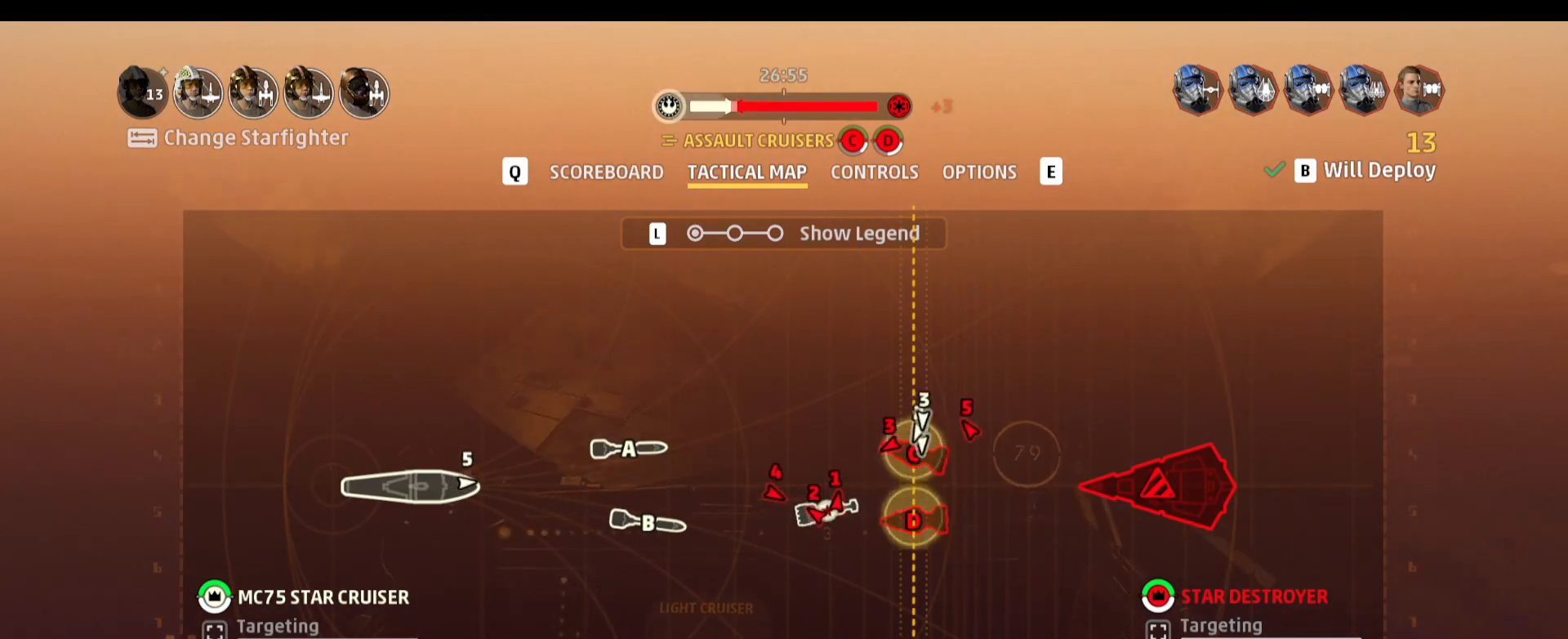
{"keys": ["alt"], "mouse": [], "events": []}
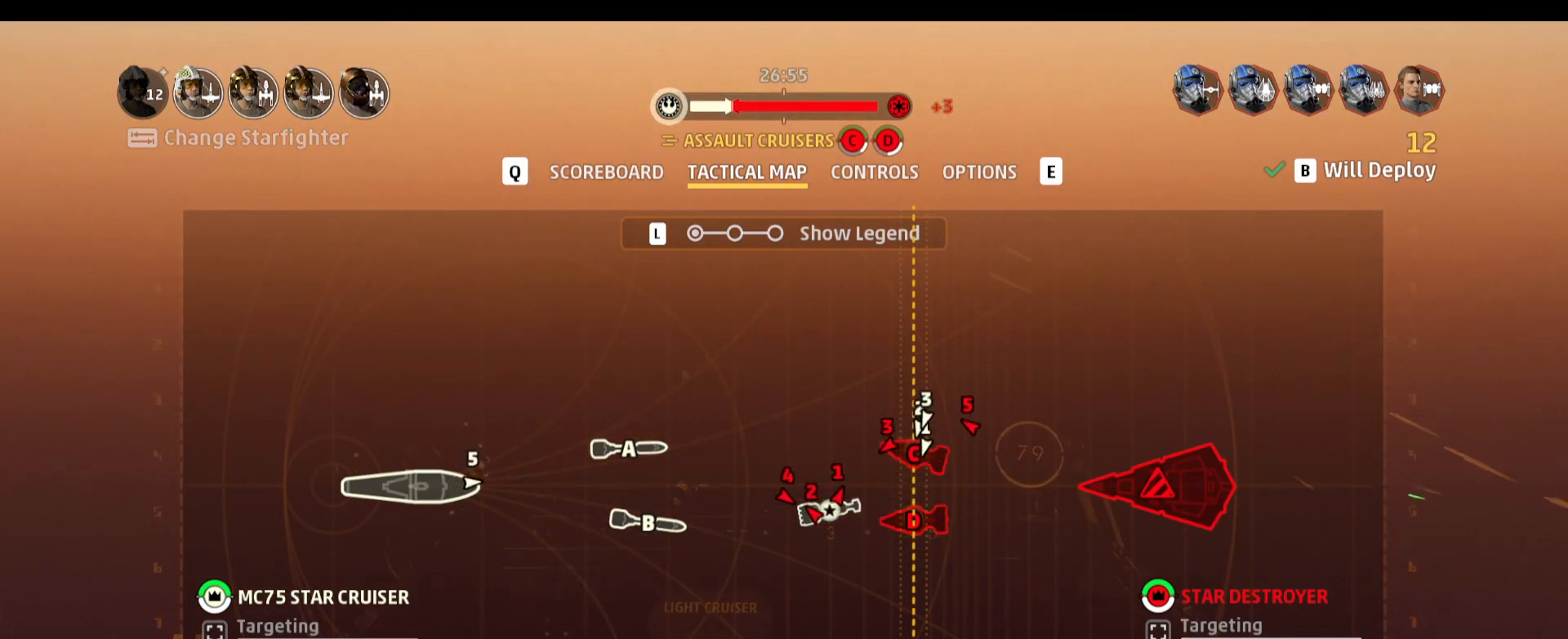
{"keys": ["alt"], "mouse": [], "events": []}
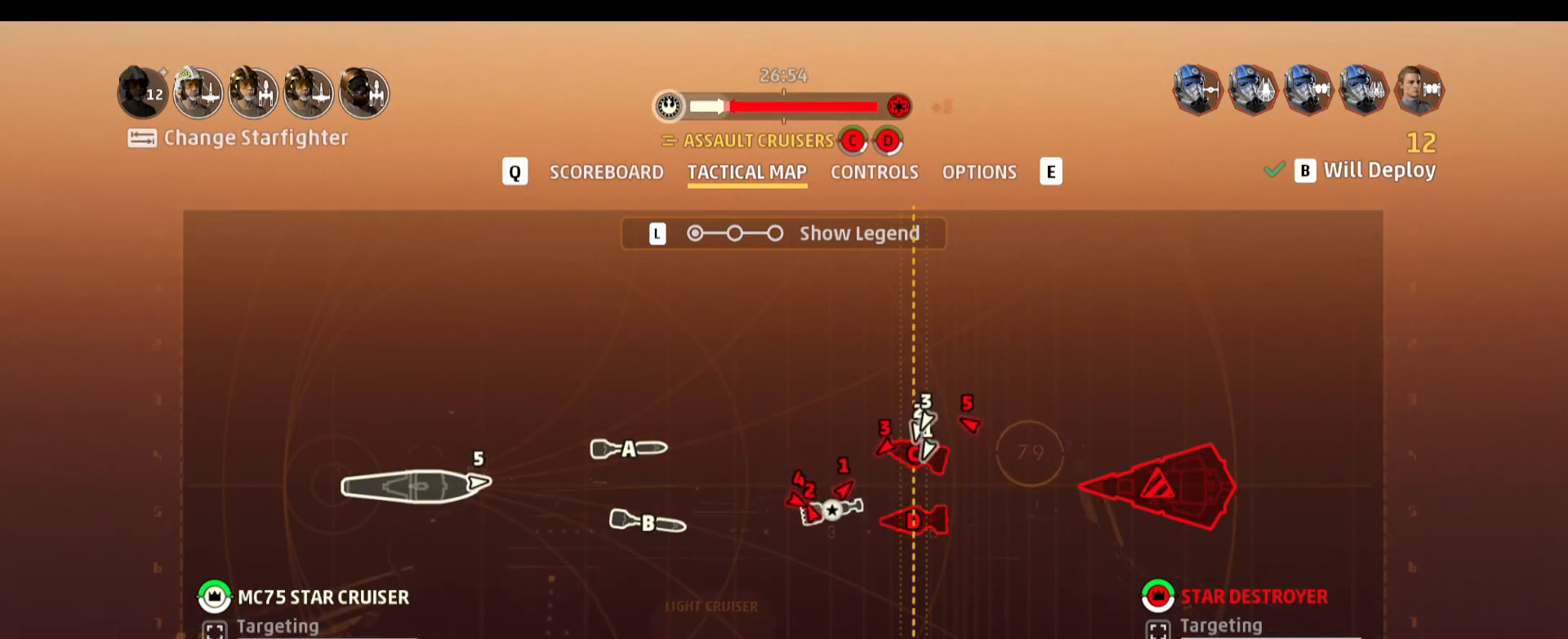
{"keys": ["alt"], "mouse": [], "events": []}
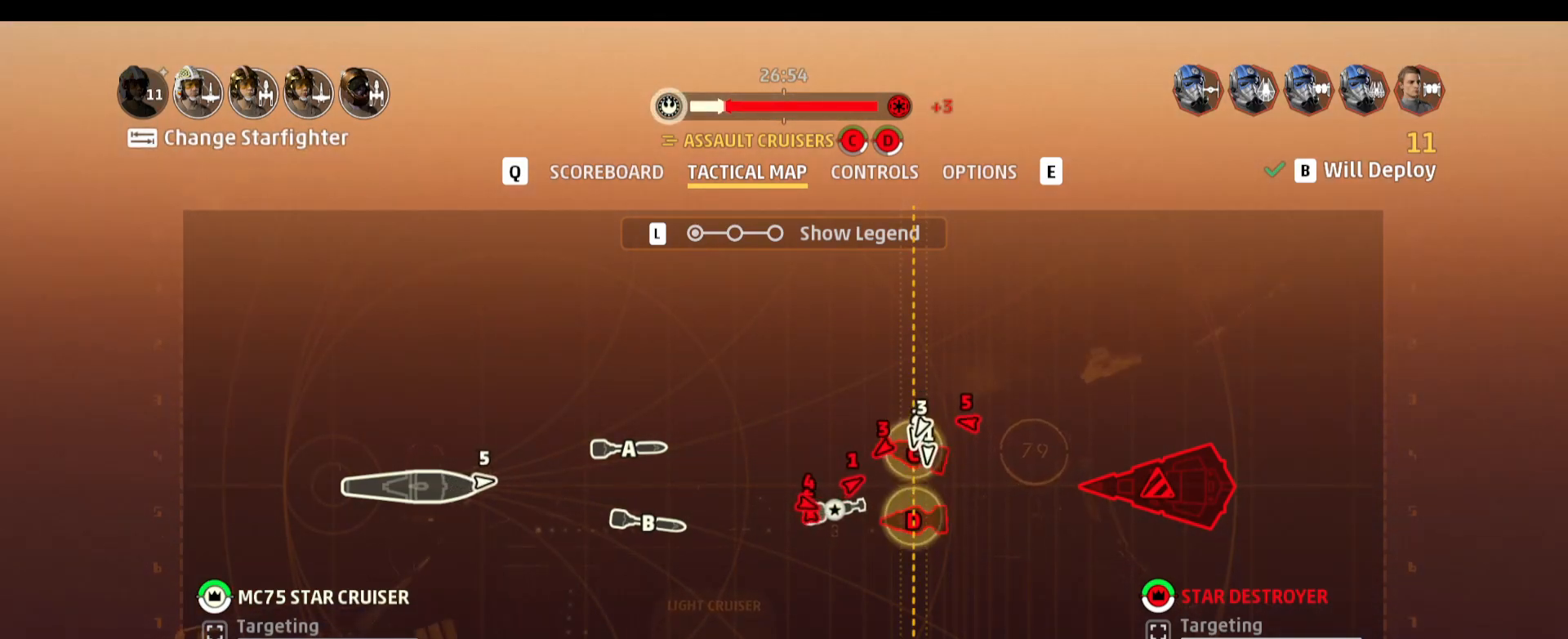
{"keys": ["alt"], "mouse": [], "events": []}
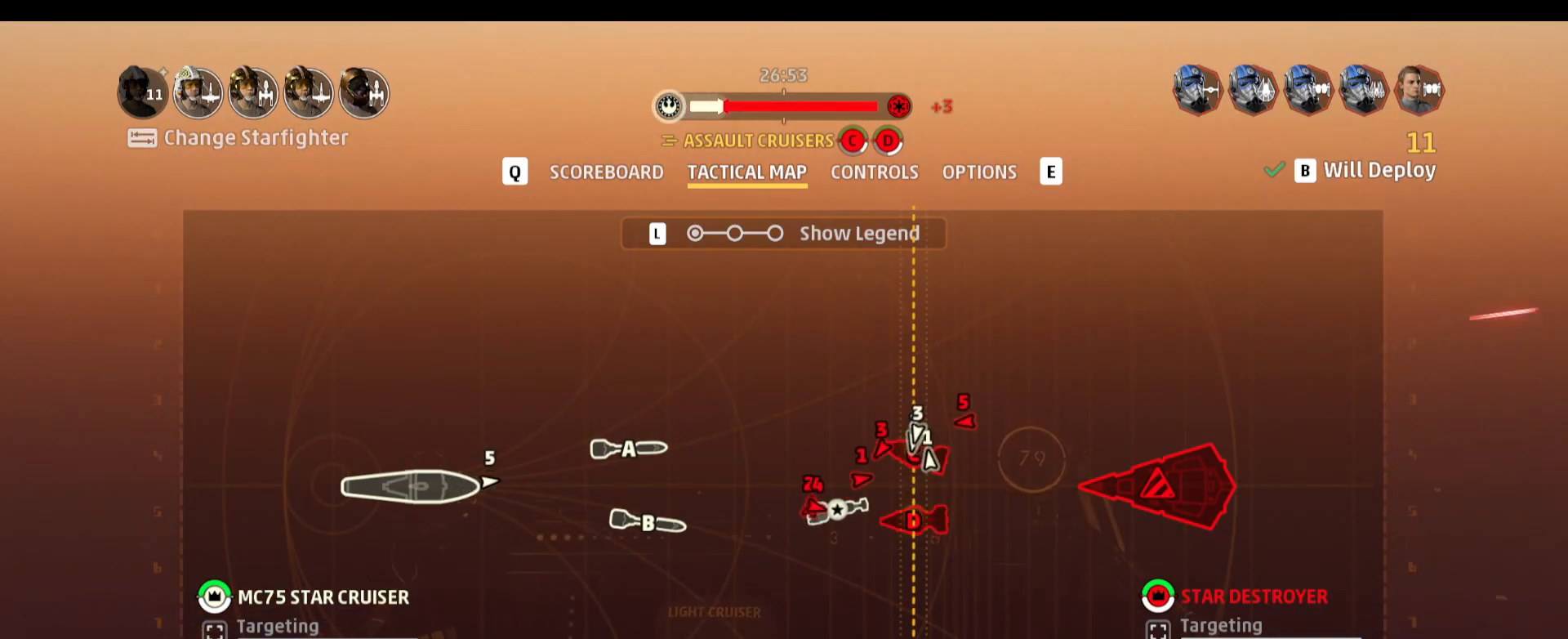
{"keys": ["alt"], "mouse": [], "events": []}
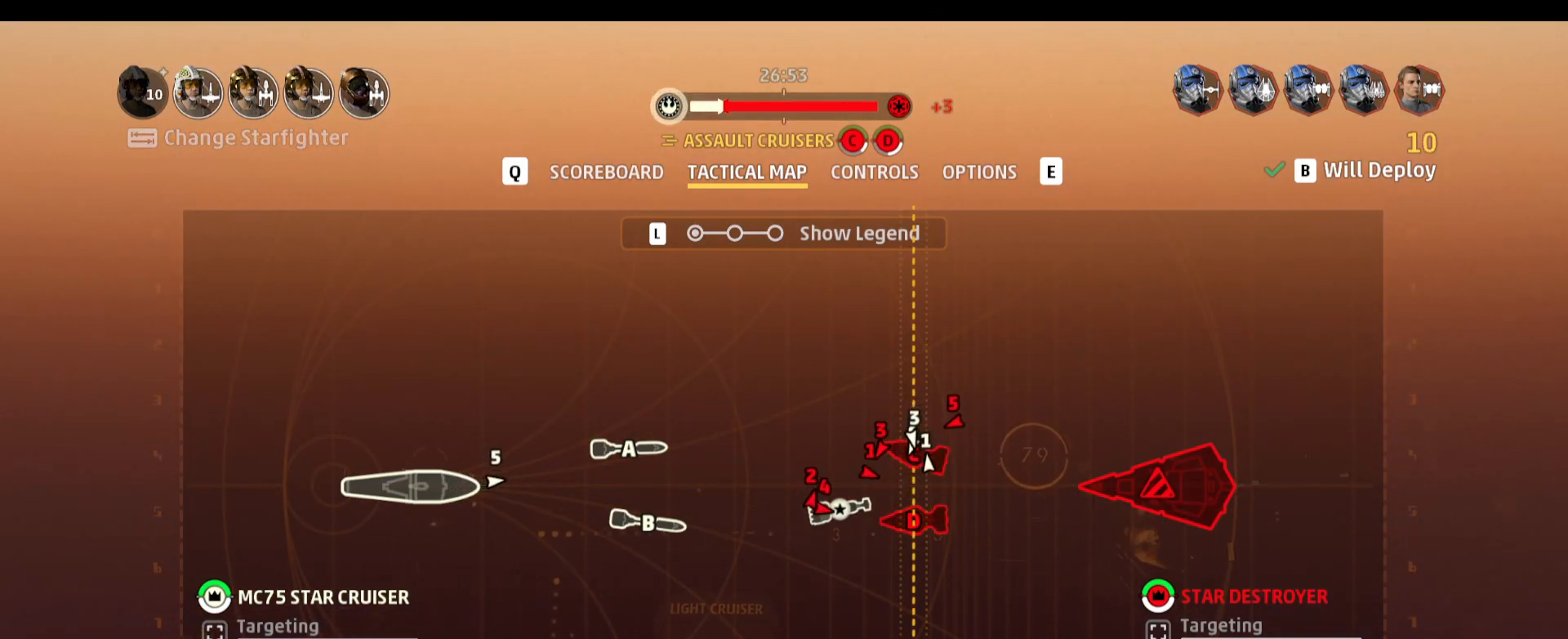
{"keys": [], "mouse": [], "events": [[133, "alt", "up"]]}
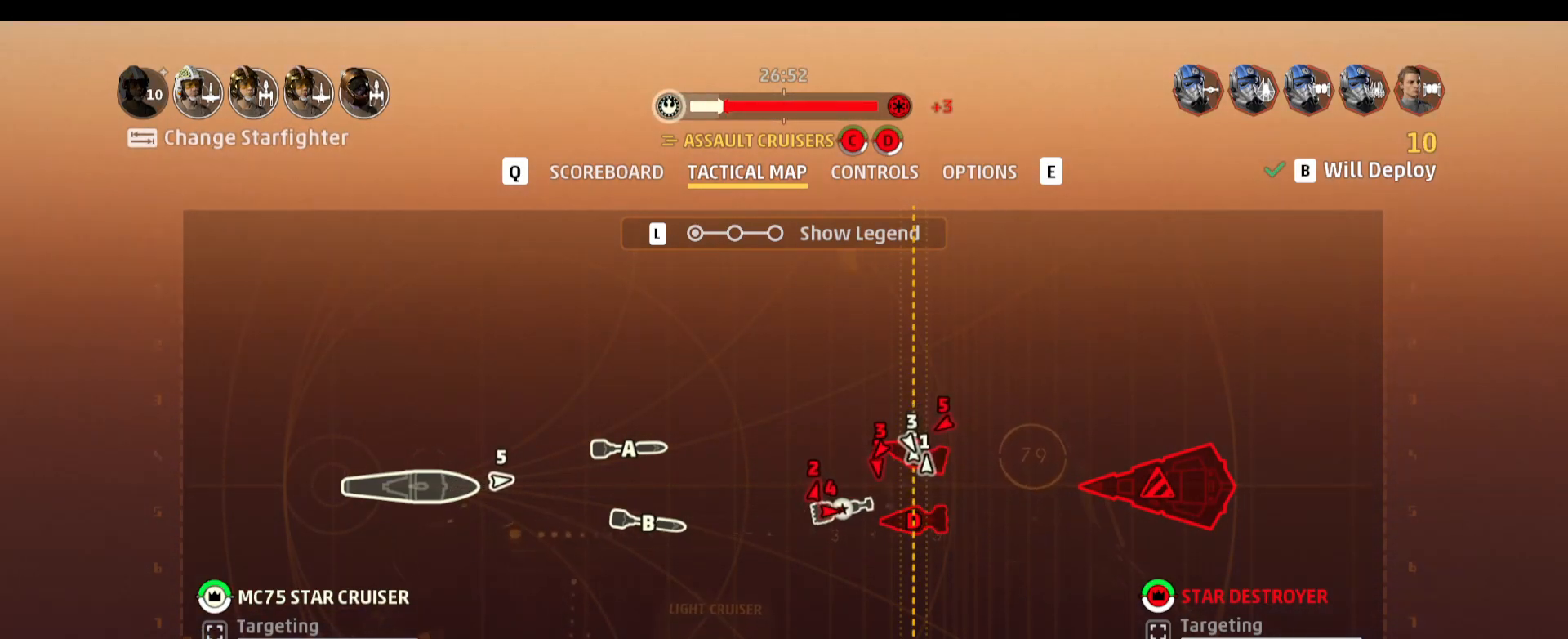
{"keys": ["alt"], "mouse": [], "events": [[333, "alt", "down"]]}
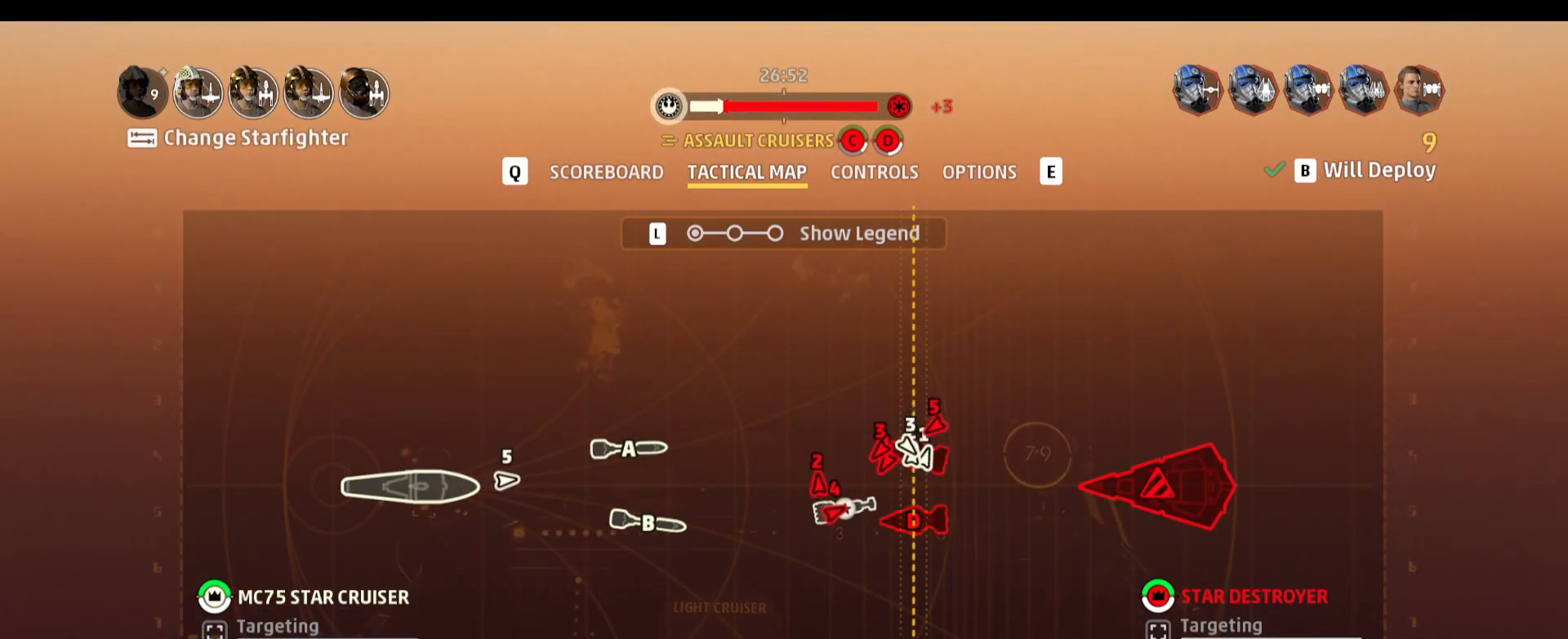
{"keys": ["alt"], "mouse": [], "events": []}
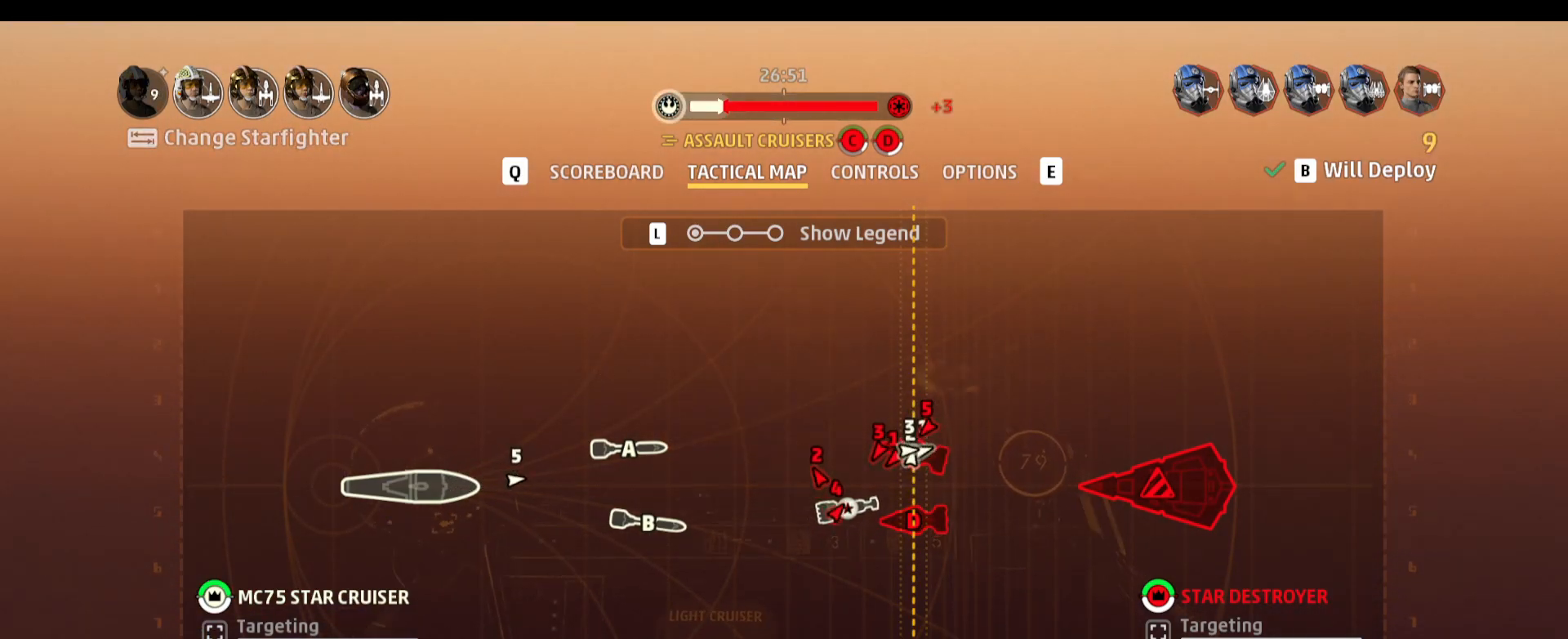
{"keys": ["alt"], "mouse": [], "events": []}
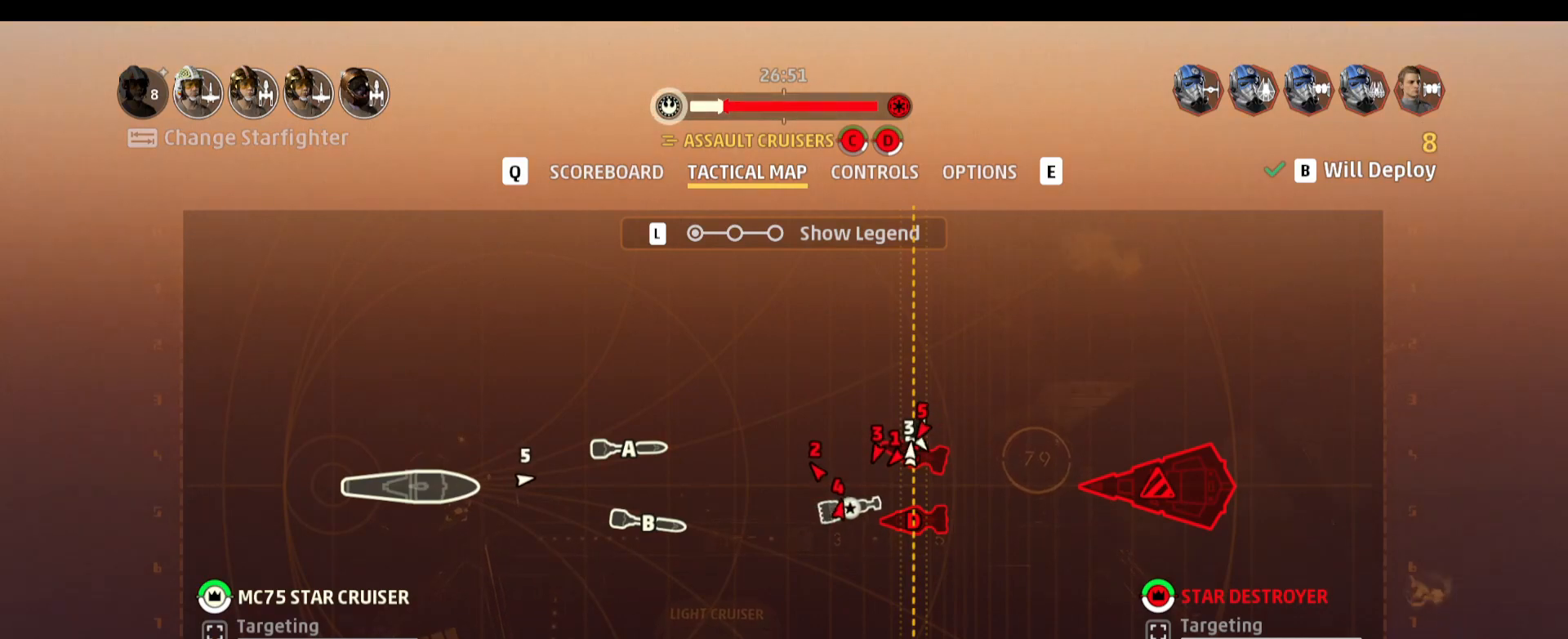
{"keys": [], "mouse": [], "events": [[50, "alt", "up"]]}